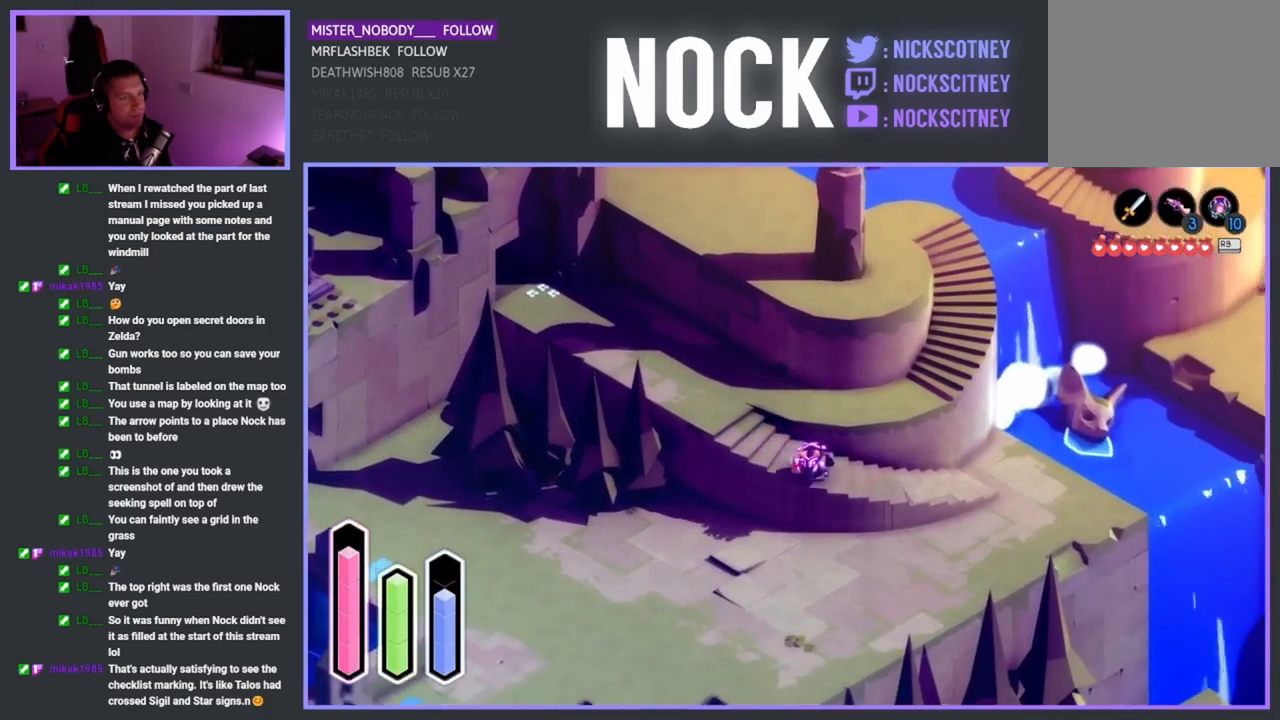
Gameplay with a controller (PlayStation layout); each line is a JSON object with the inputs held at the frame after it. "events" lists button and stick changes between this image and that frame as [ms after this image, input, new state], when the widget could be followed in between. Not read: right_stick.
{"buttons": [], "left_stick": "right", "events": []}
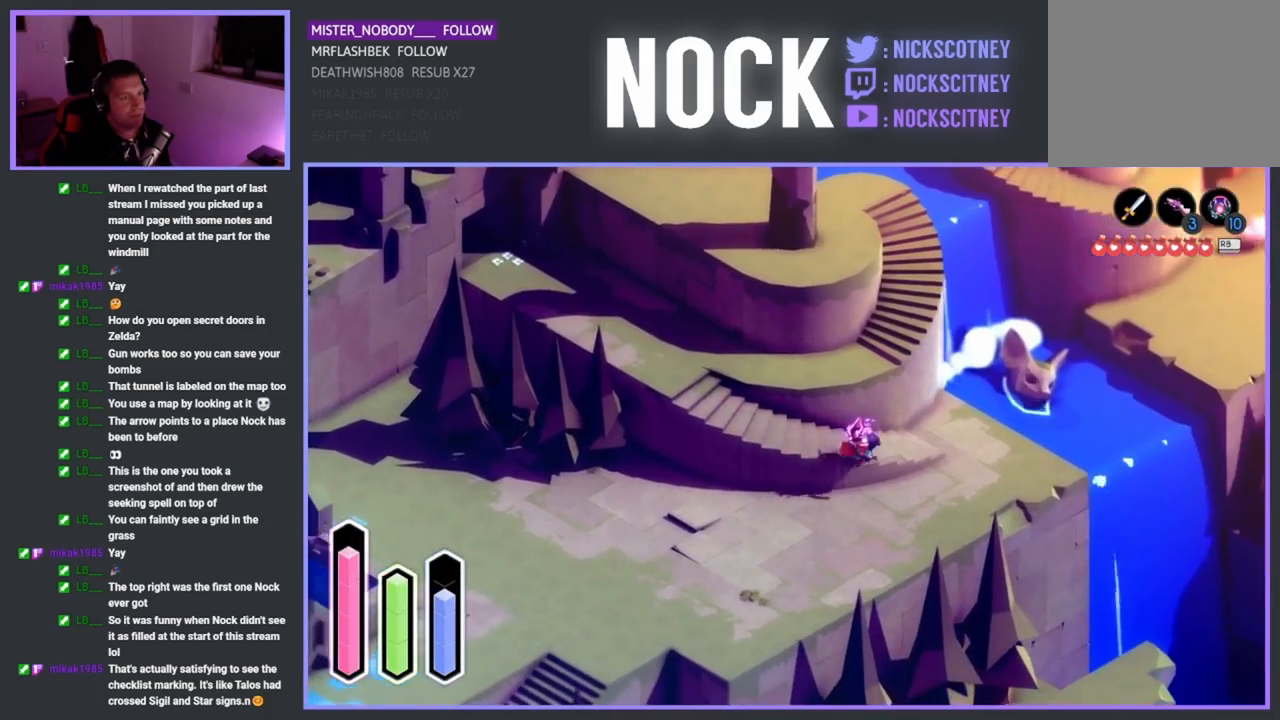
{"buttons": [], "left_stick": "right", "events": []}
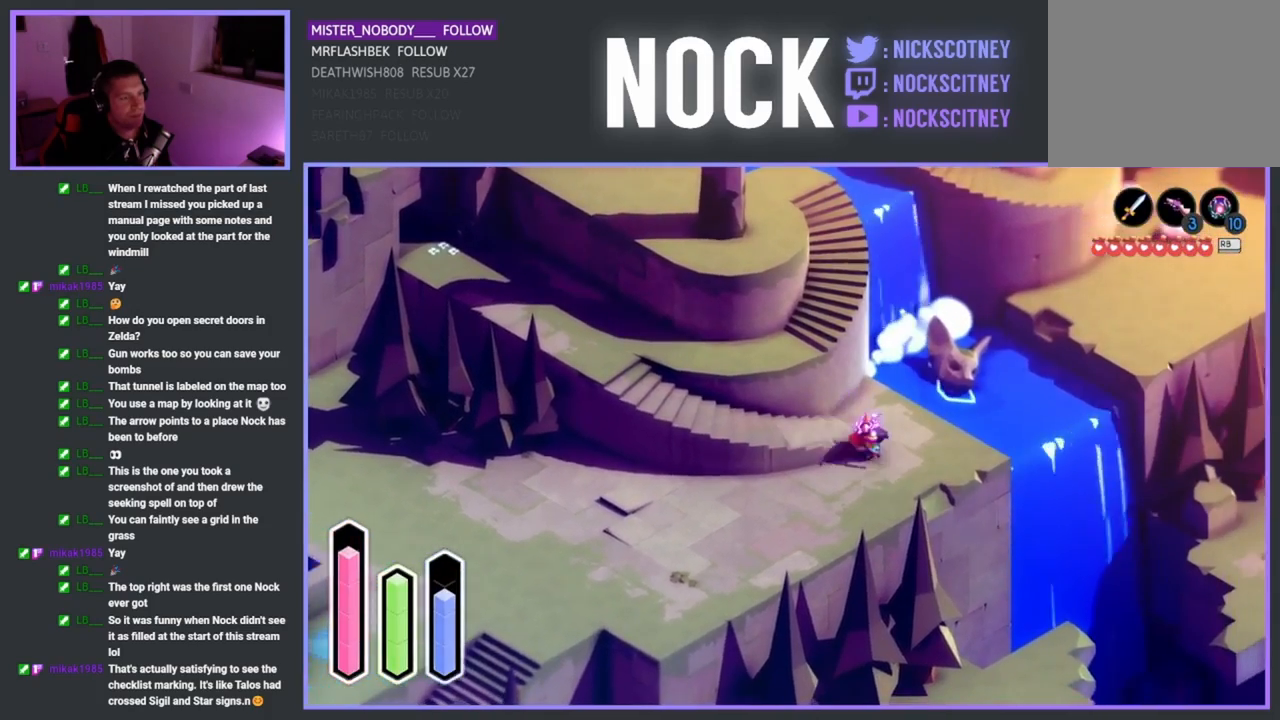
{"buttons": [], "left_stick": "up", "events": [[217, "left_stick", "up-right"], [333, "left_stick", "up"]]}
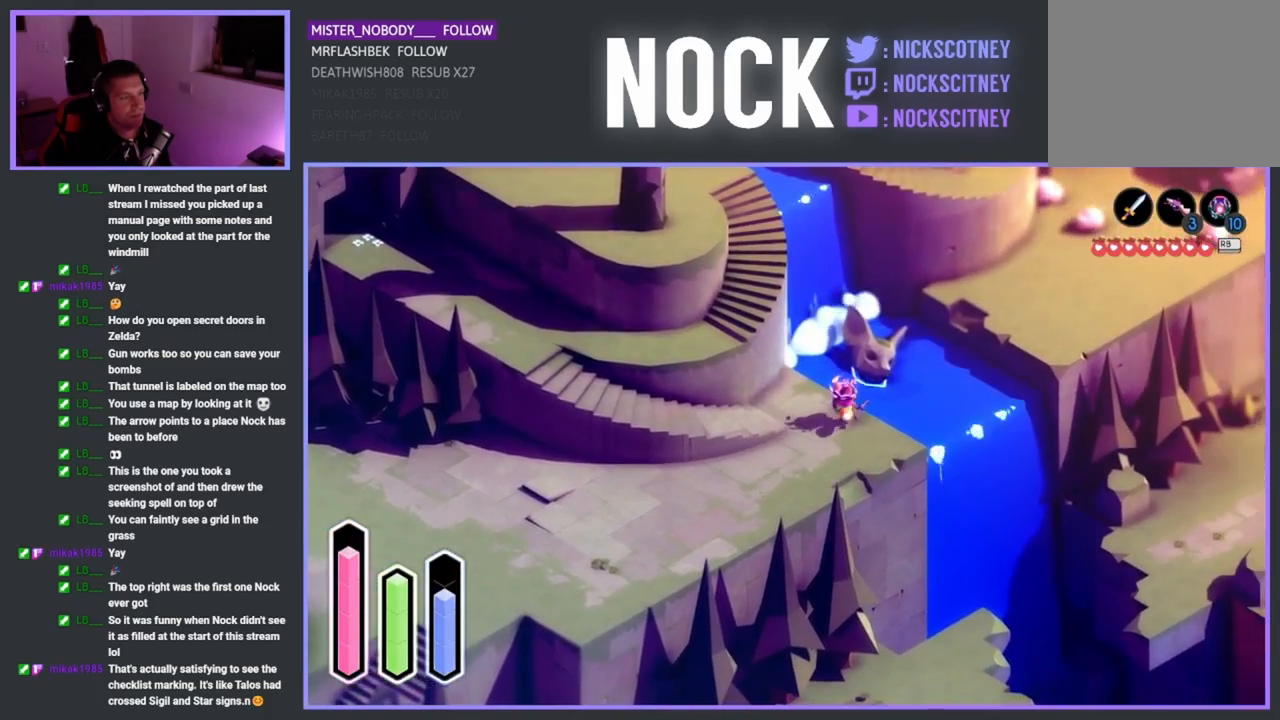
{"buttons": [], "left_stick": "up", "events": [[117, "CROSS", "down"], [300, "CROSS", "up"]]}
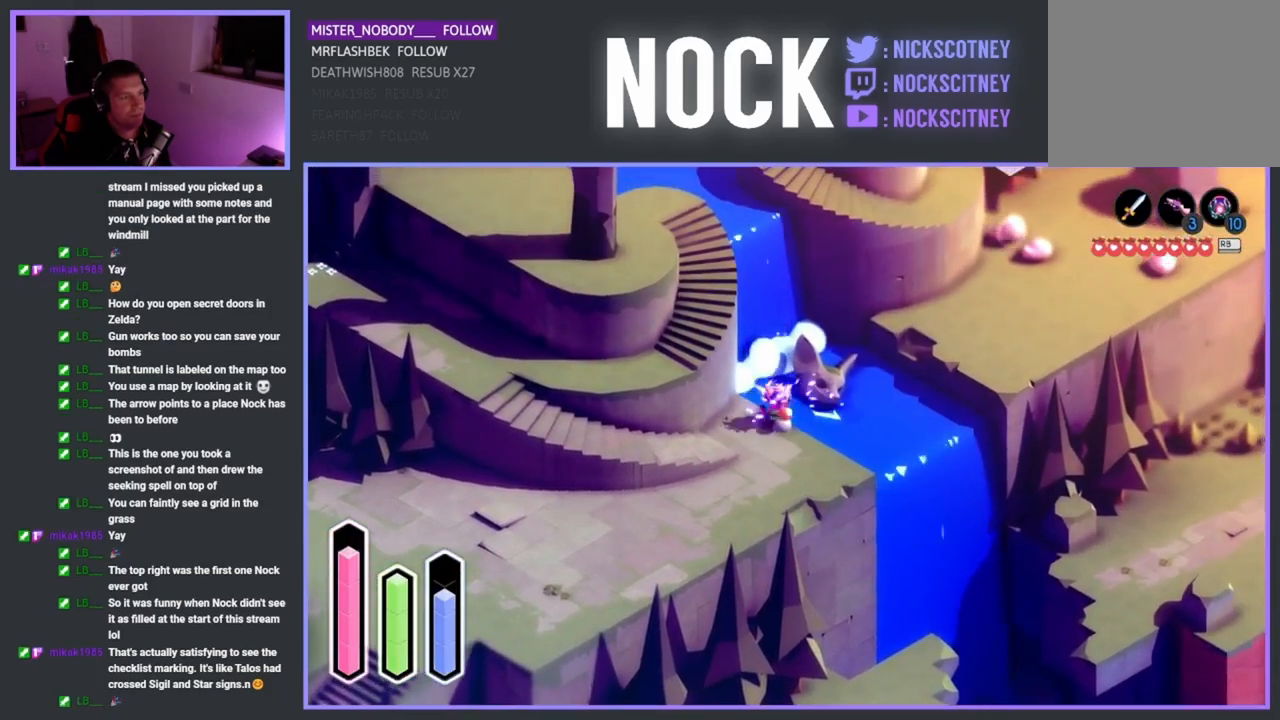
{"buttons": [], "left_stick": "down-right", "events": [[17, "CROSS", "down"], [167, "CROSS", "up"], [483, "left_stick", "down-right"]]}
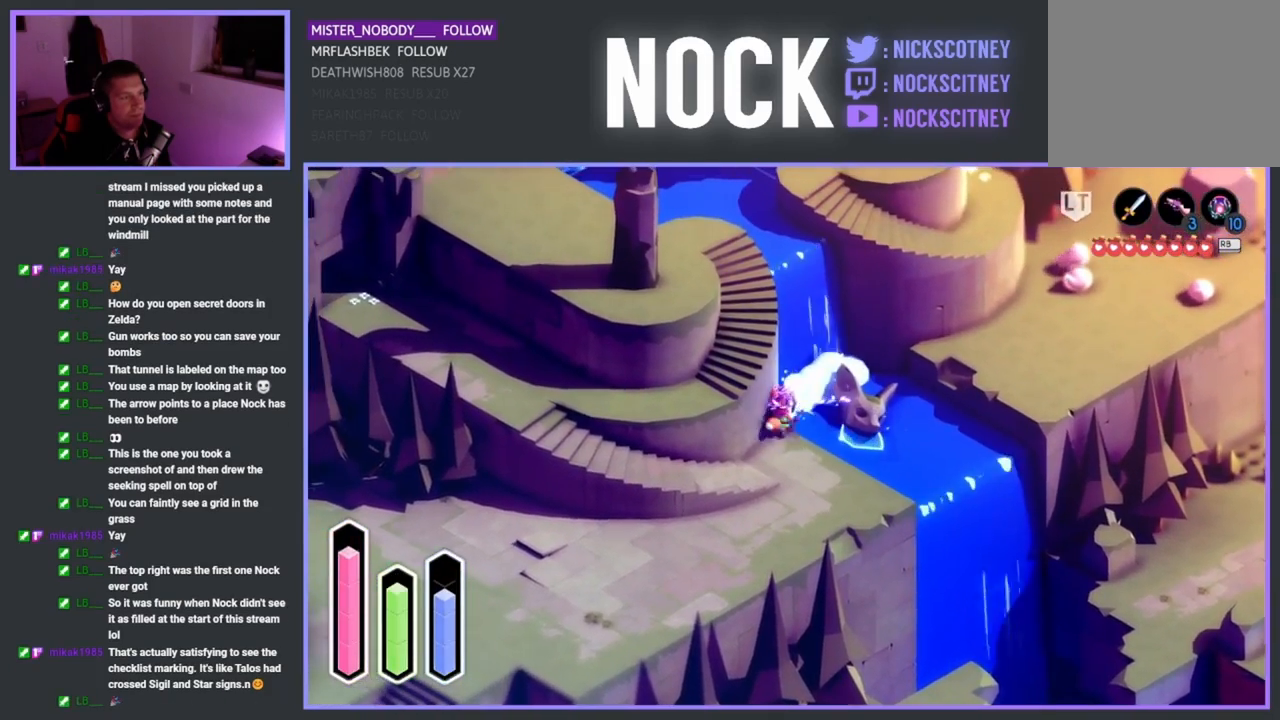
{"buttons": [], "left_stick": "down-right", "events": []}
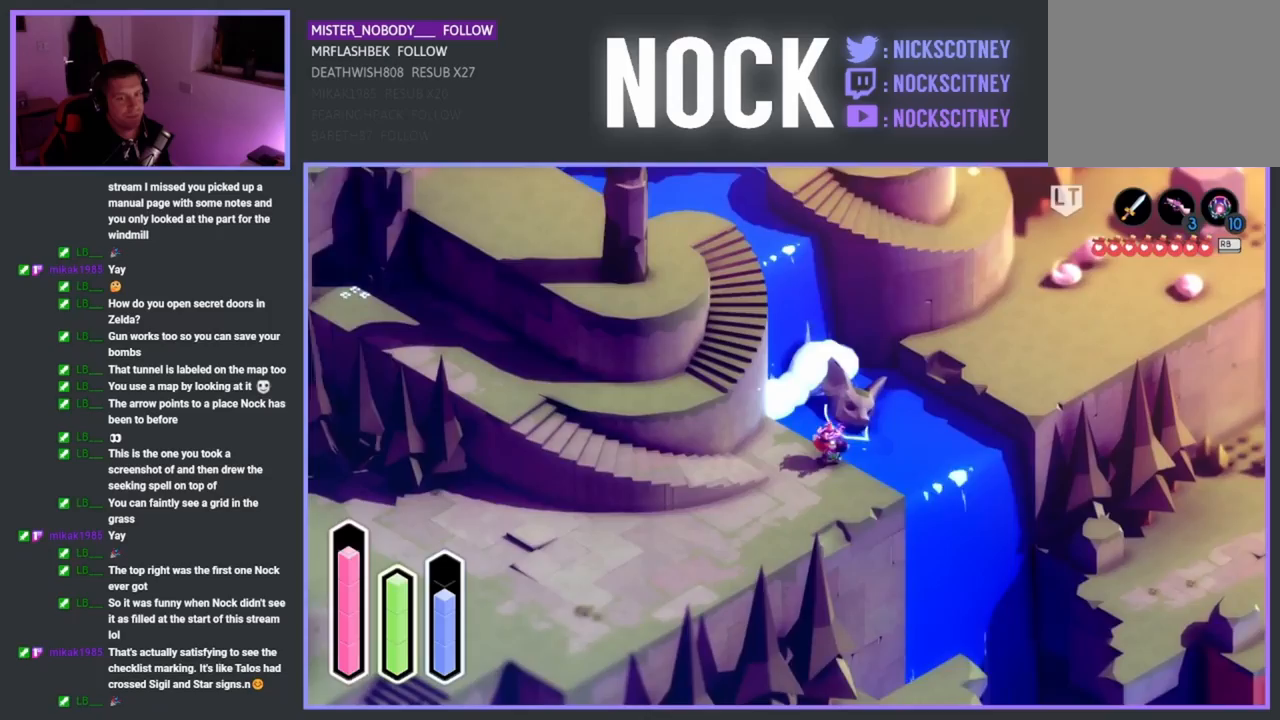
{"buttons": [], "left_stick": "up-right", "events": [[117, "left_stick", "up-right"], [267, "CROSS", "down"], [417, "CROSS", "up"]]}
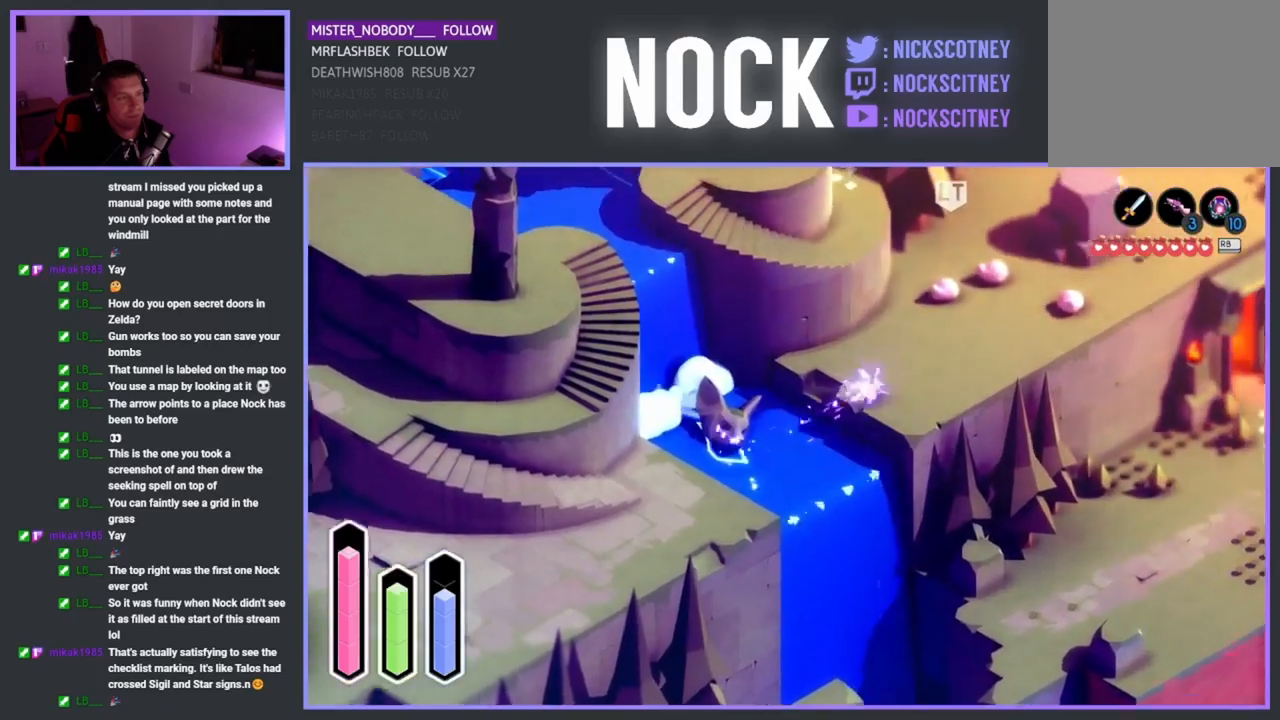
{"buttons": [], "left_stick": "up-right", "events": []}
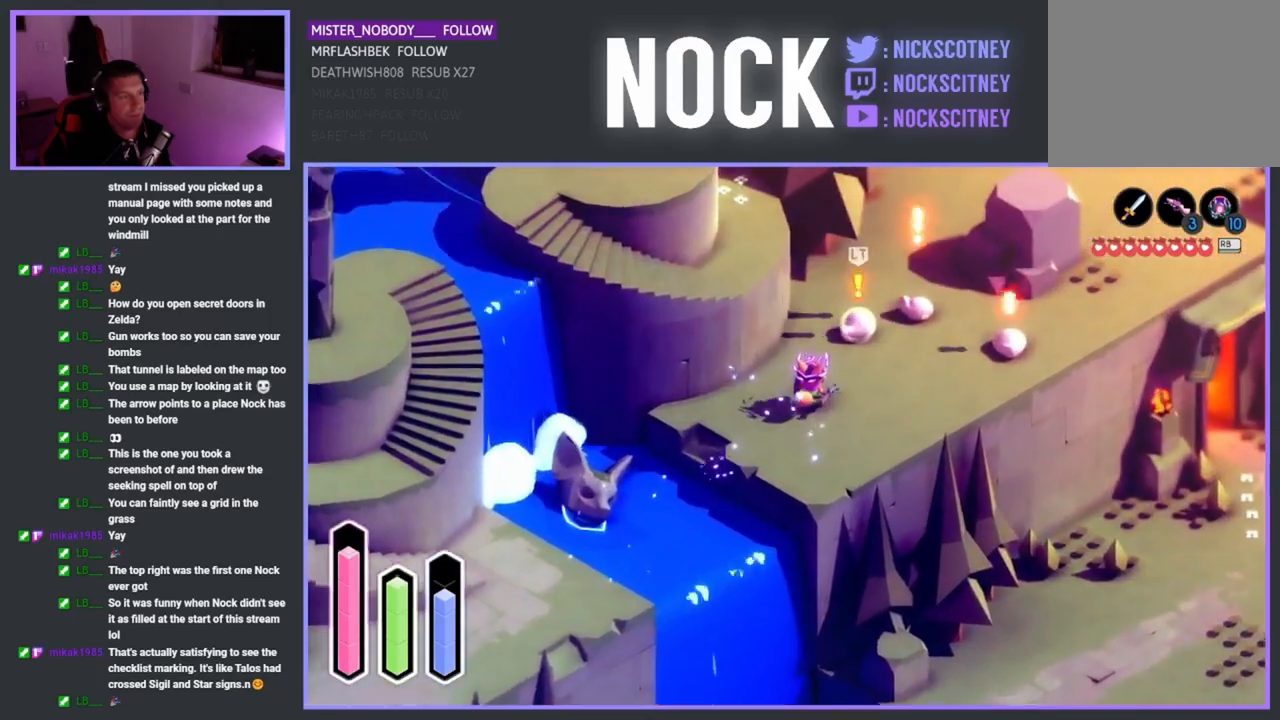
{"buttons": [], "left_stick": "right", "events": [[183, "SQUARE", "down"], [417, "SQUARE", "up"], [467, "left_stick", "right"]]}
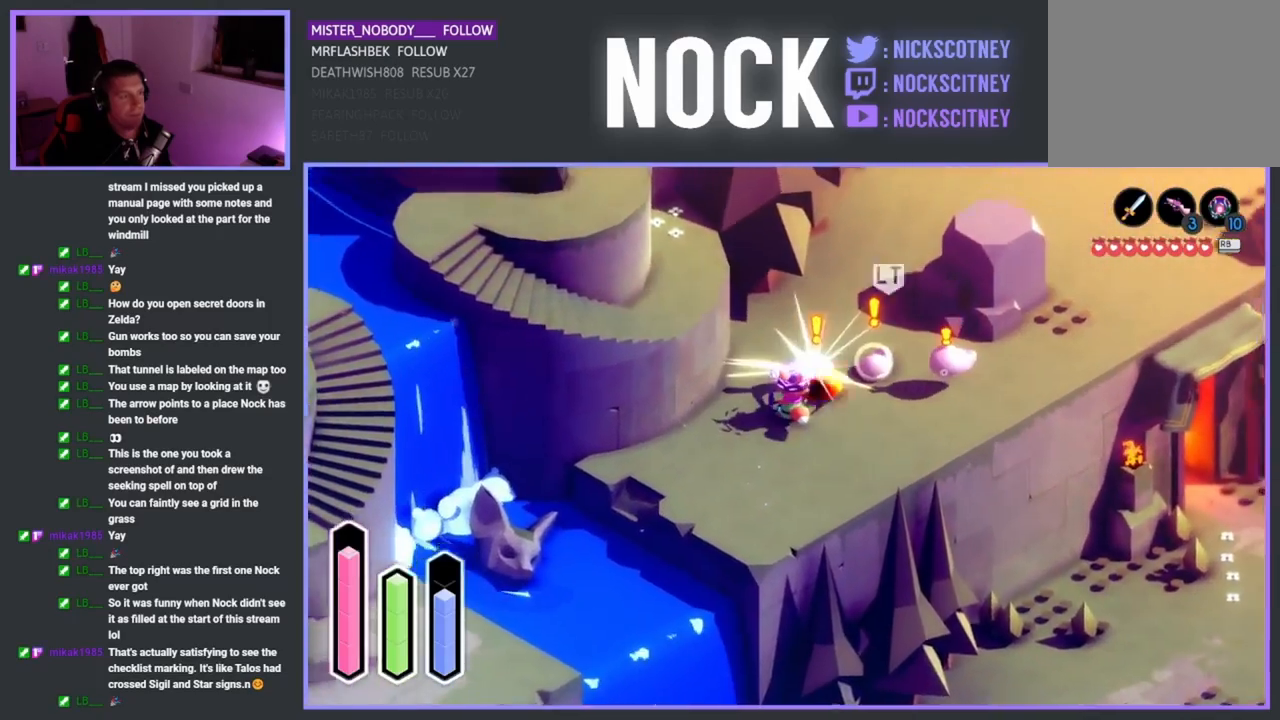
{"buttons": ["SQUARE"], "left_stick": "right", "events": [[233, "SQUARE", "down"], [400, "SQUARE", "up"], [467, "SQUARE", "down"]]}
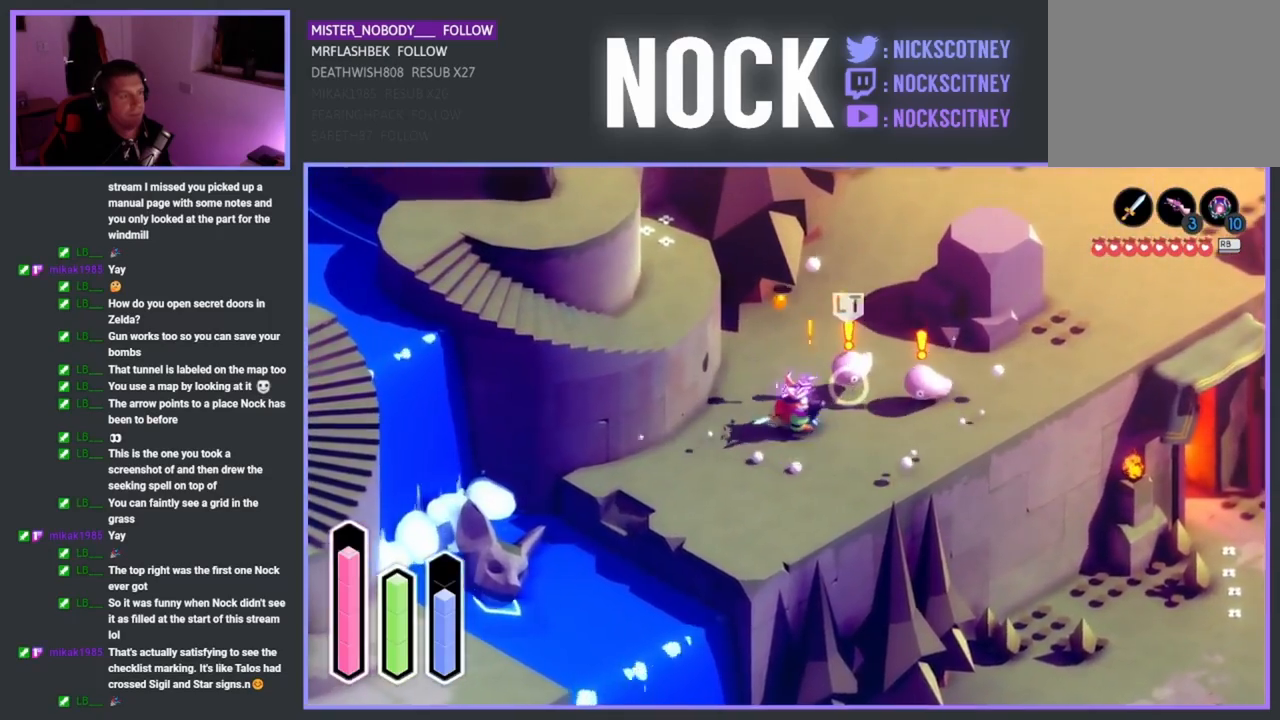
{"buttons": [], "left_stick": "up-right", "events": [[100, "SQUARE", "up"], [167, "SQUARE", "down"], [300, "SQUARE", "up"], [367, "SQUARE", "down"], [483, "SQUARE", "up"], [483, "left_stick", "up-right"]]}
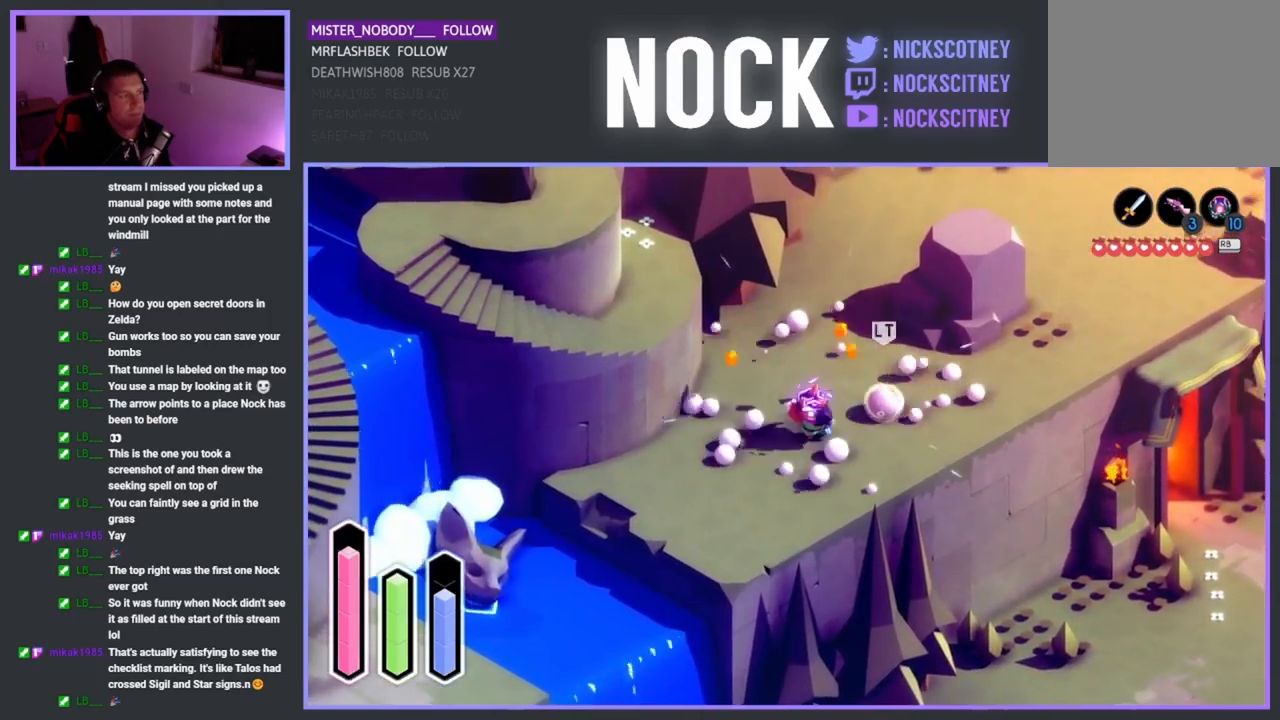
{"buttons": [], "left_stick": "down", "events": [[67, "SQUARE", "down"], [167, "SQUARE", "up"], [233, "SQUARE", "down"], [333, "left_stick", "center"], [367, "SQUARE", "up"], [383, "left_stick", "down-left"], [467, "left_stick", "down"]]}
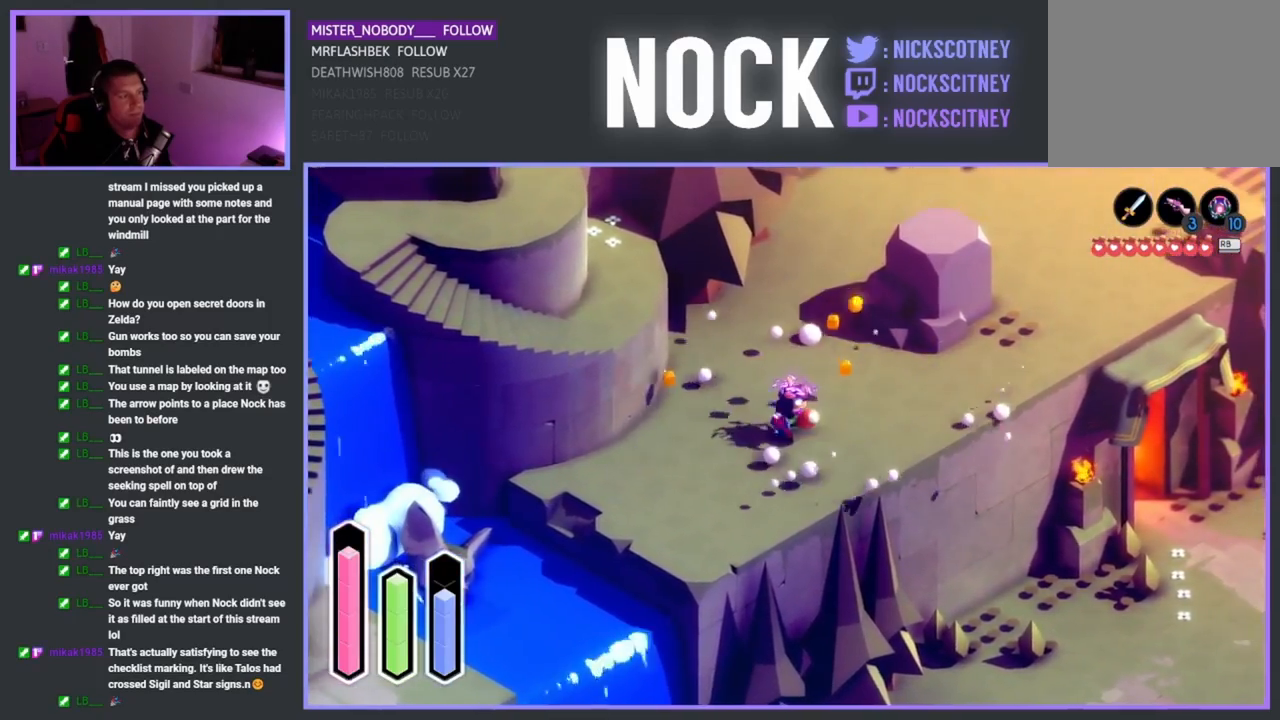
{"buttons": [], "left_stick": "up-right", "events": [[17, "left_stick", "down-right"], [100, "left_stick", "up-right"], [167, "left_stick", "up"], [383, "left_stick", "center"], [467, "left_stick", "up-right"]]}
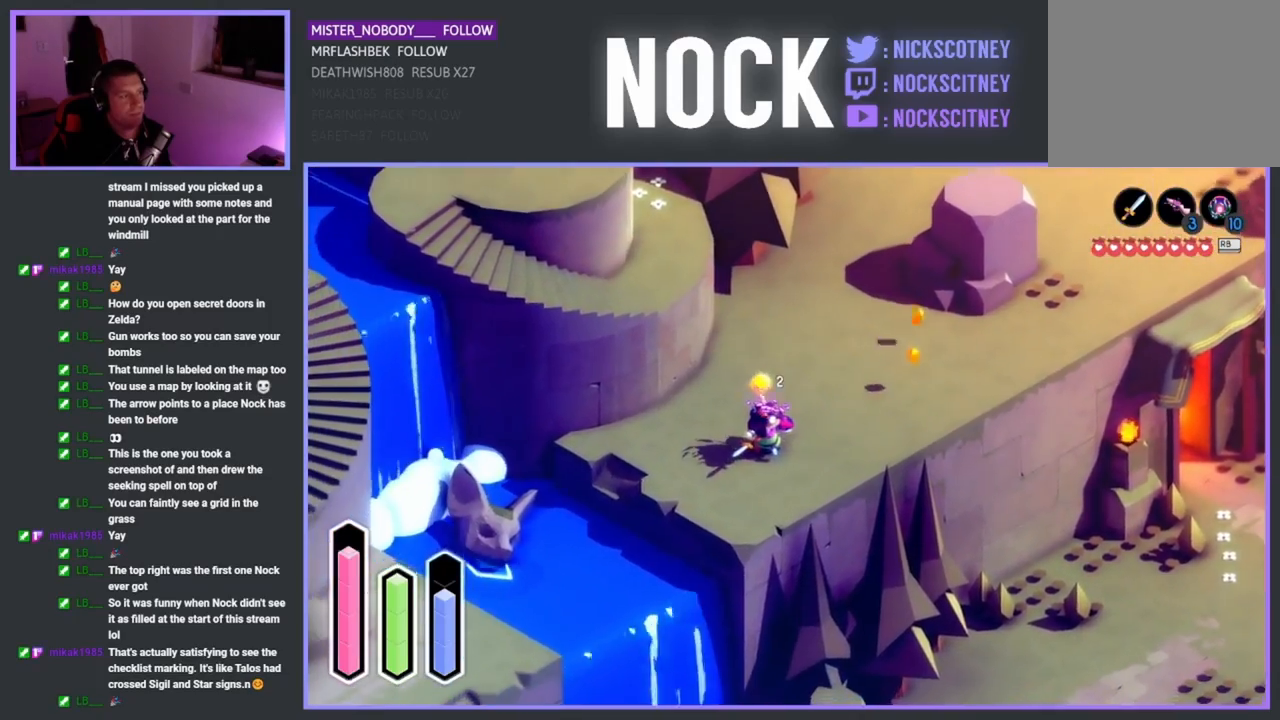
{"buttons": [], "left_stick": "center", "events": [[500, "left_stick", "center"]]}
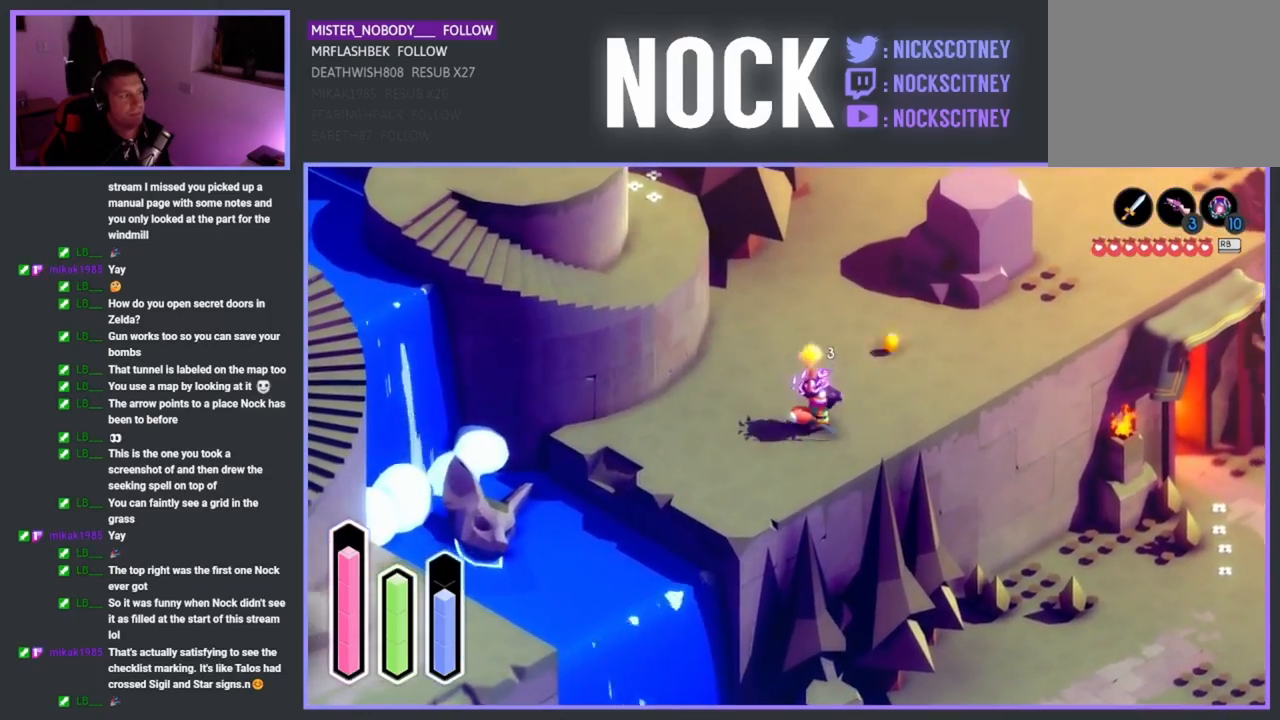
{"buttons": [], "left_stick": "left", "events": [[17, "left_stick", "left"]]}
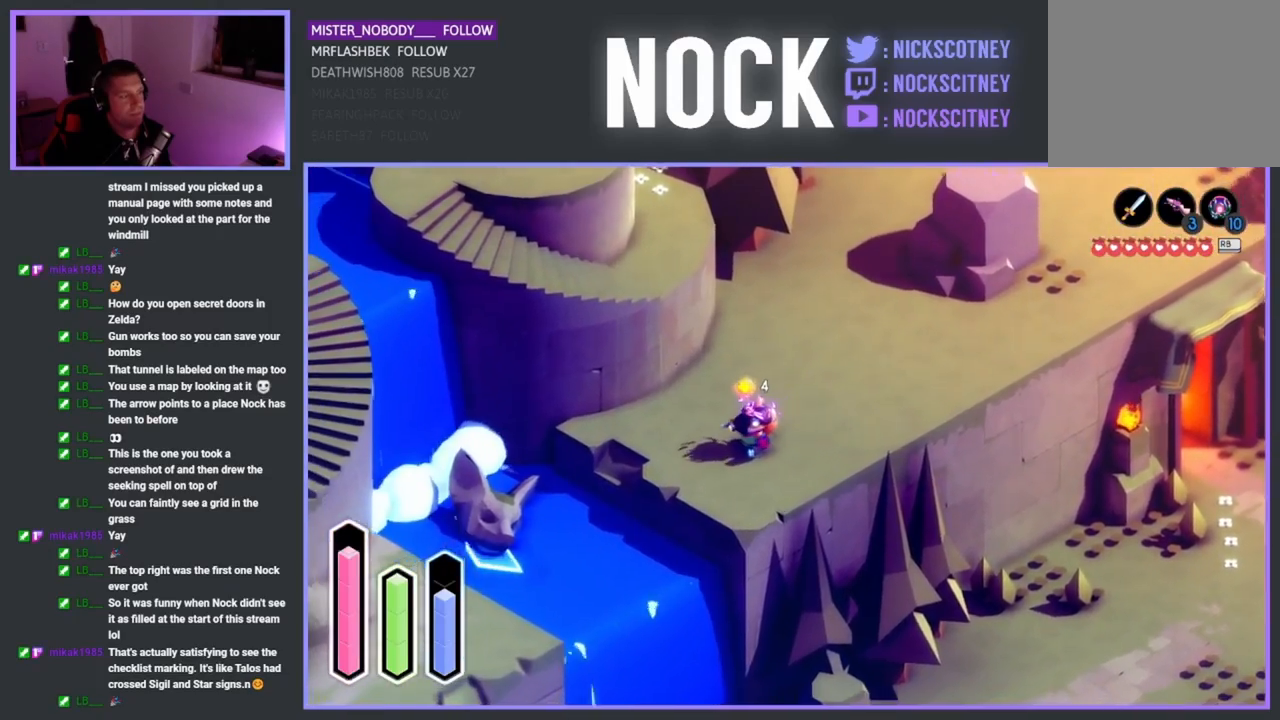
{"buttons": ["CROSS"], "left_stick": "left", "events": [[350, "CROSS", "down"]]}
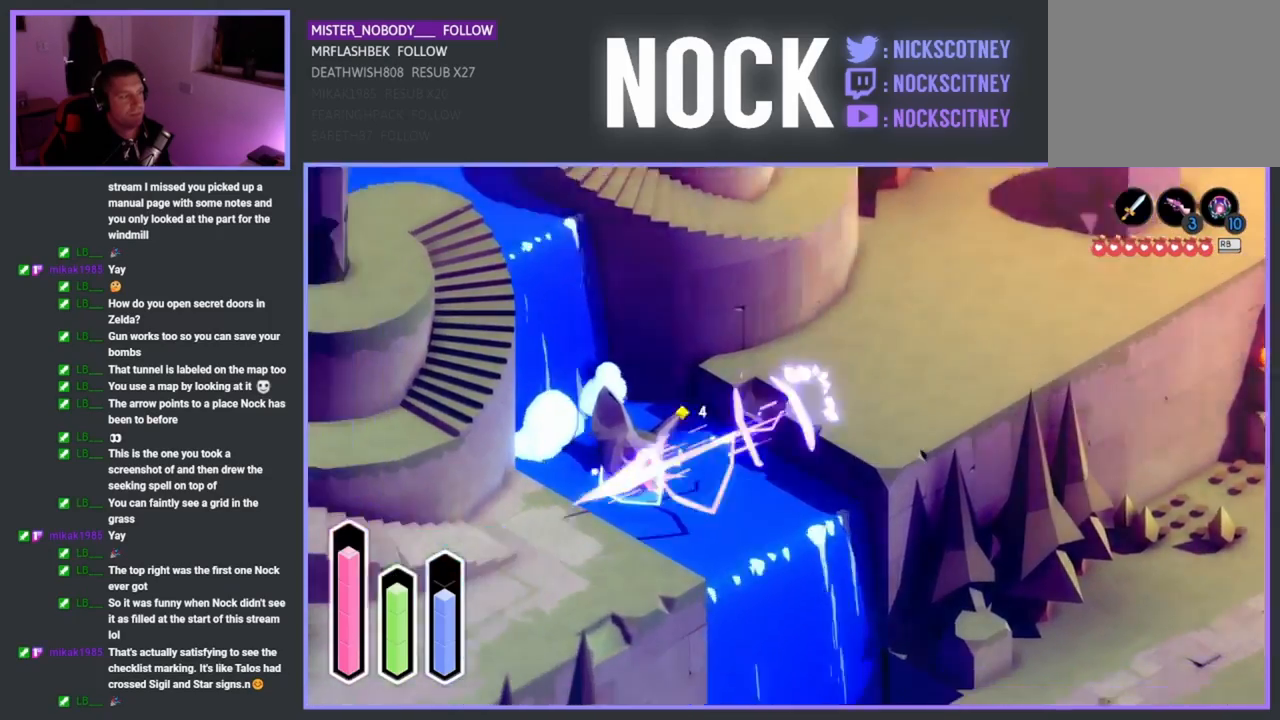
{"buttons": [], "left_stick": "left", "events": [[33, "CROSS", "up"]]}
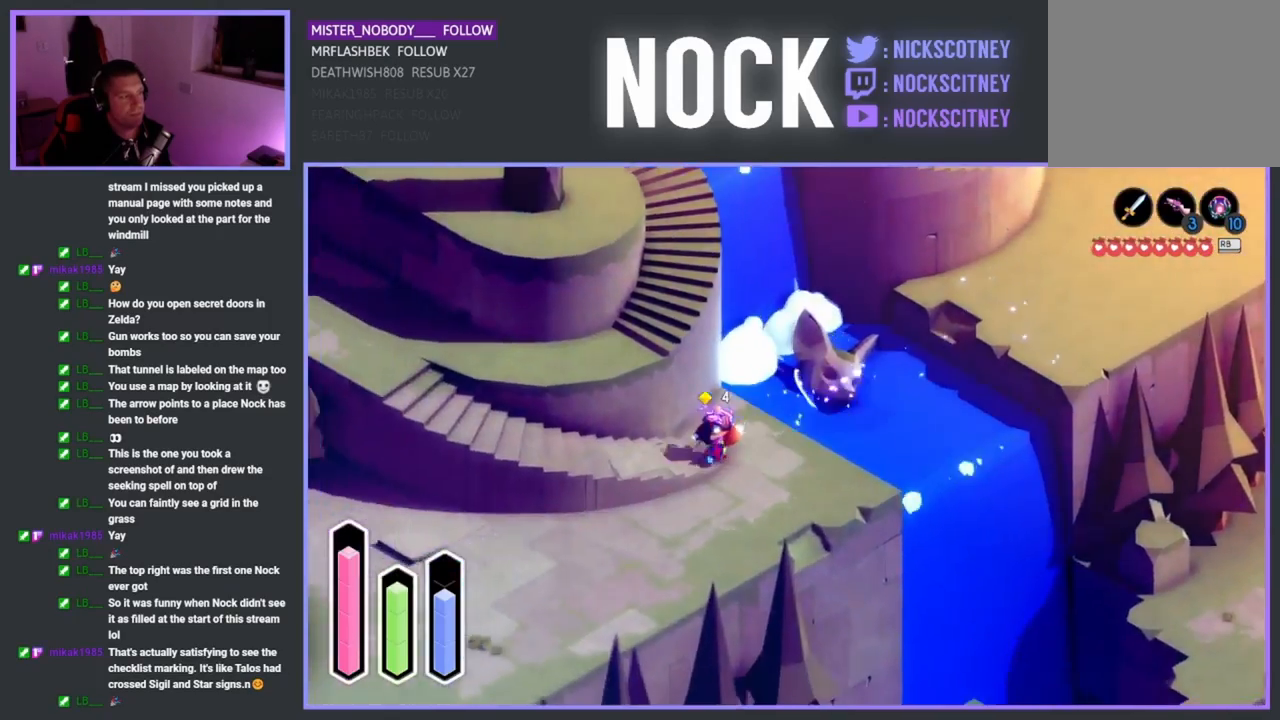
{"buttons": [], "left_stick": "left", "events": []}
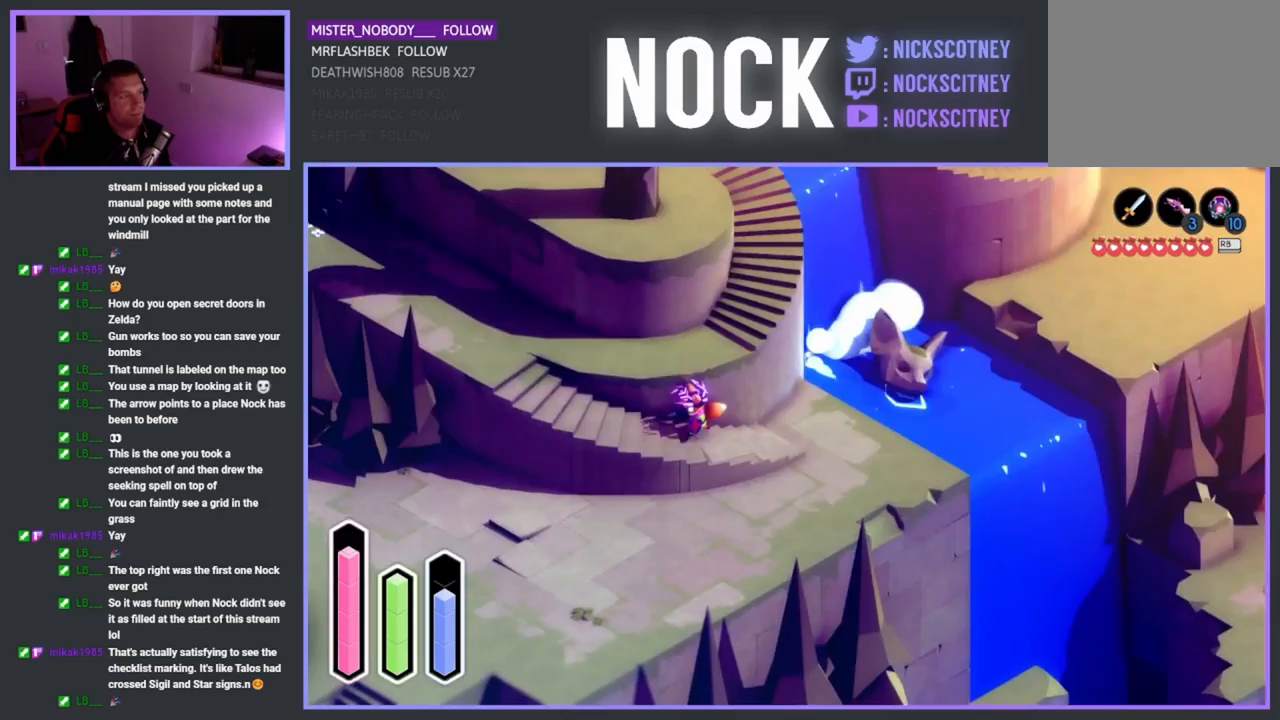
{"buttons": [], "left_stick": "left", "events": []}
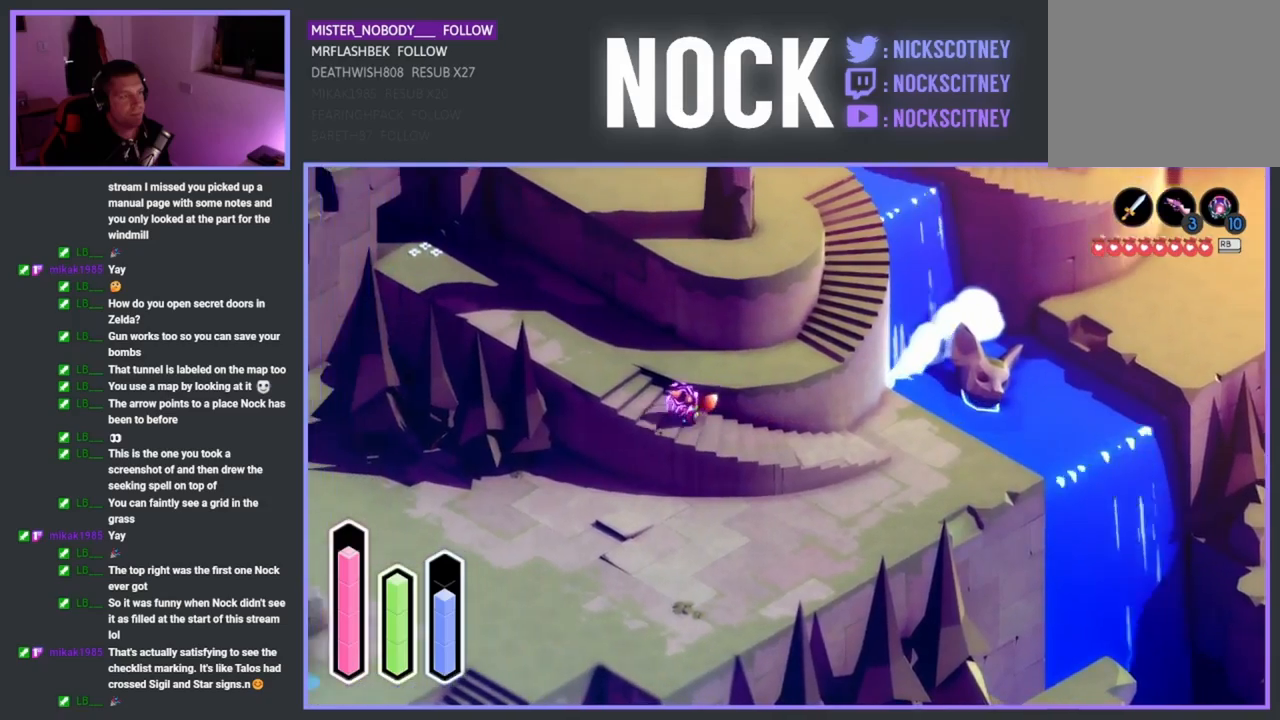
{"buttons": [], "left_stick": "up-right", "events": [[17, "left_stick", "up-left"], [433, "left_stick", "up-right"]]}
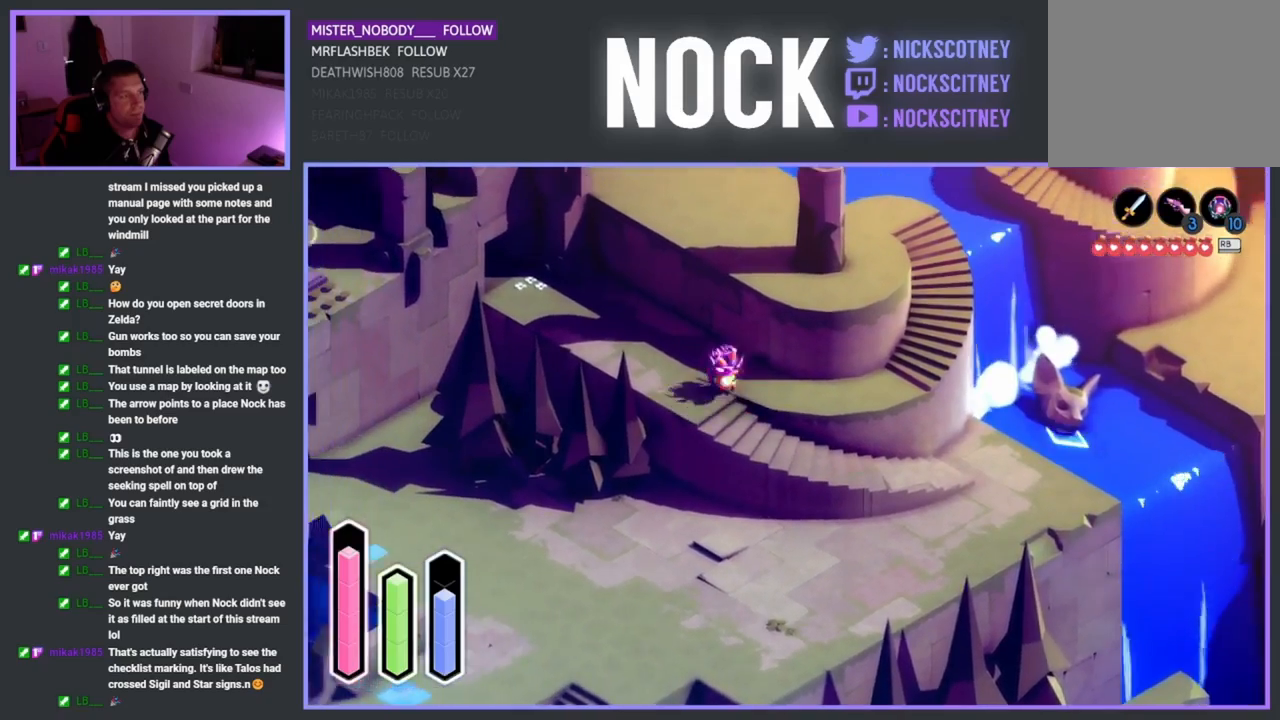
{"buttons": [], "left_stick": "right", "events": [[33, "left_stick", "right"]]}
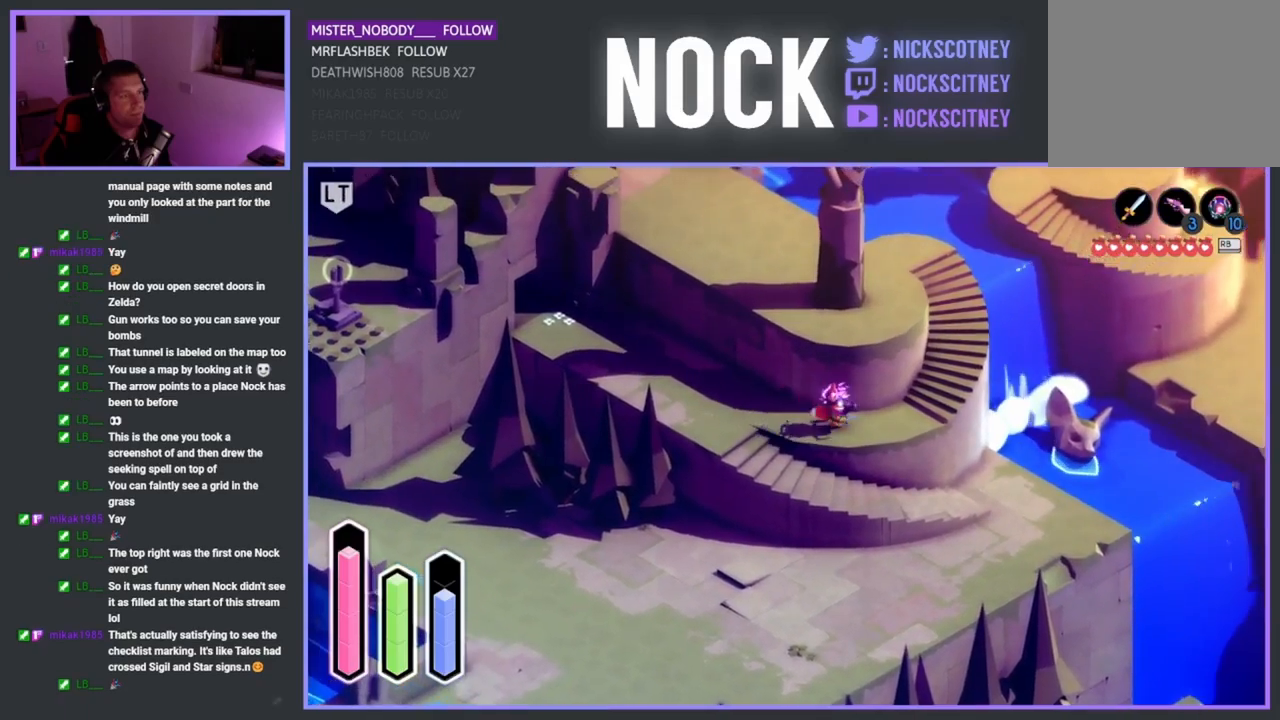
{"buttons": [], "left_stick": "up-right", "events": [[200, "left_stick", "up-right"]]}
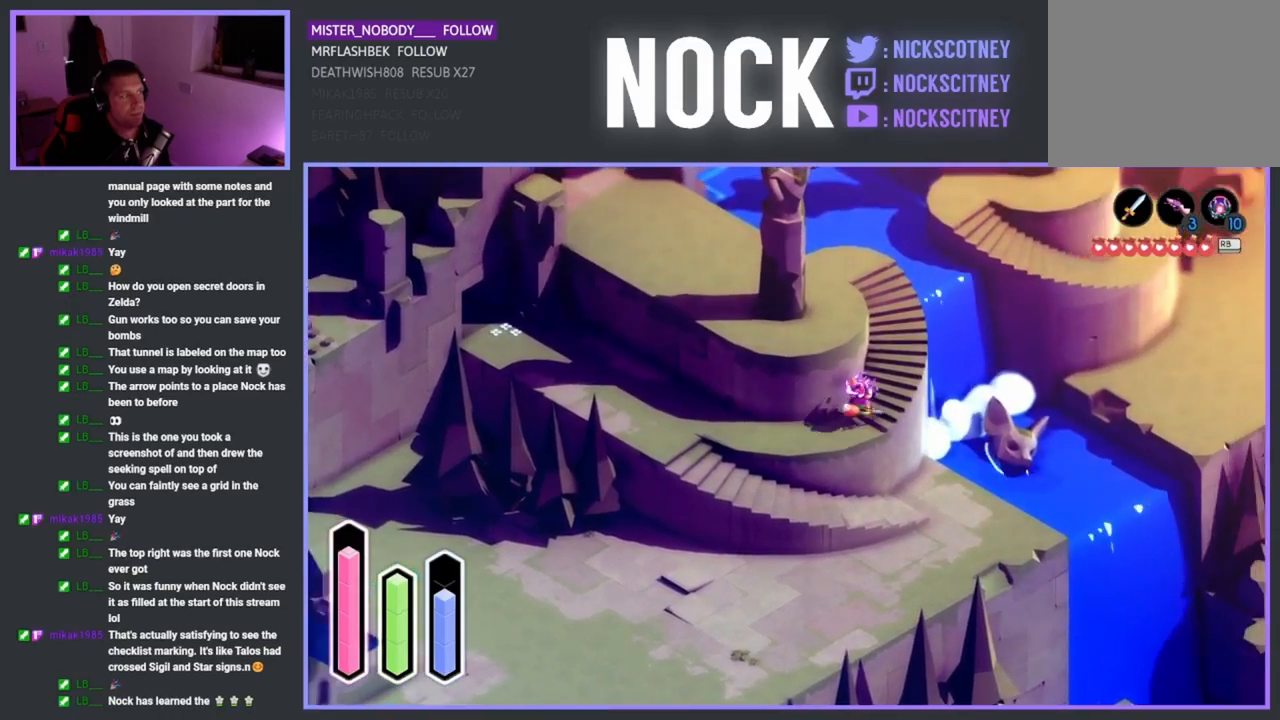
{"buttons": [], "left_stick": "up", "events": [[217, "left_stick", "up"]]}
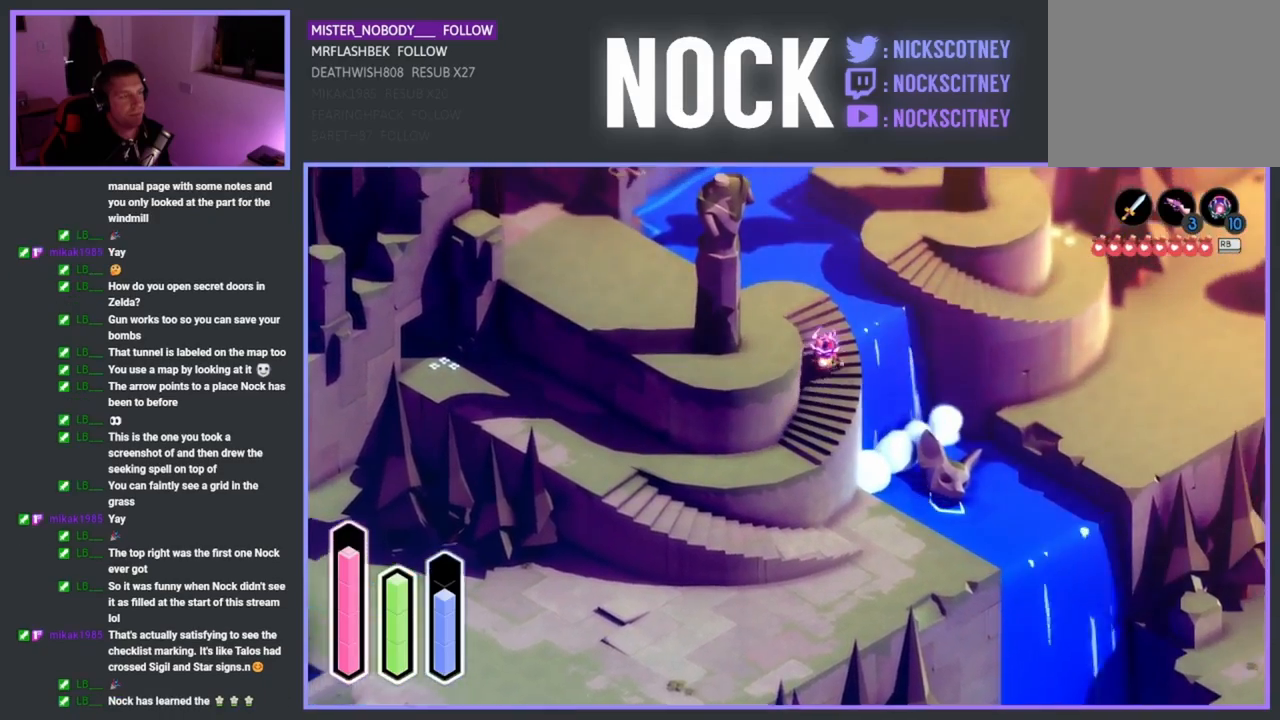
{"buttons": [], "left_stick": "up-right", "events": [[400, "left_stick", "up-right"]]}
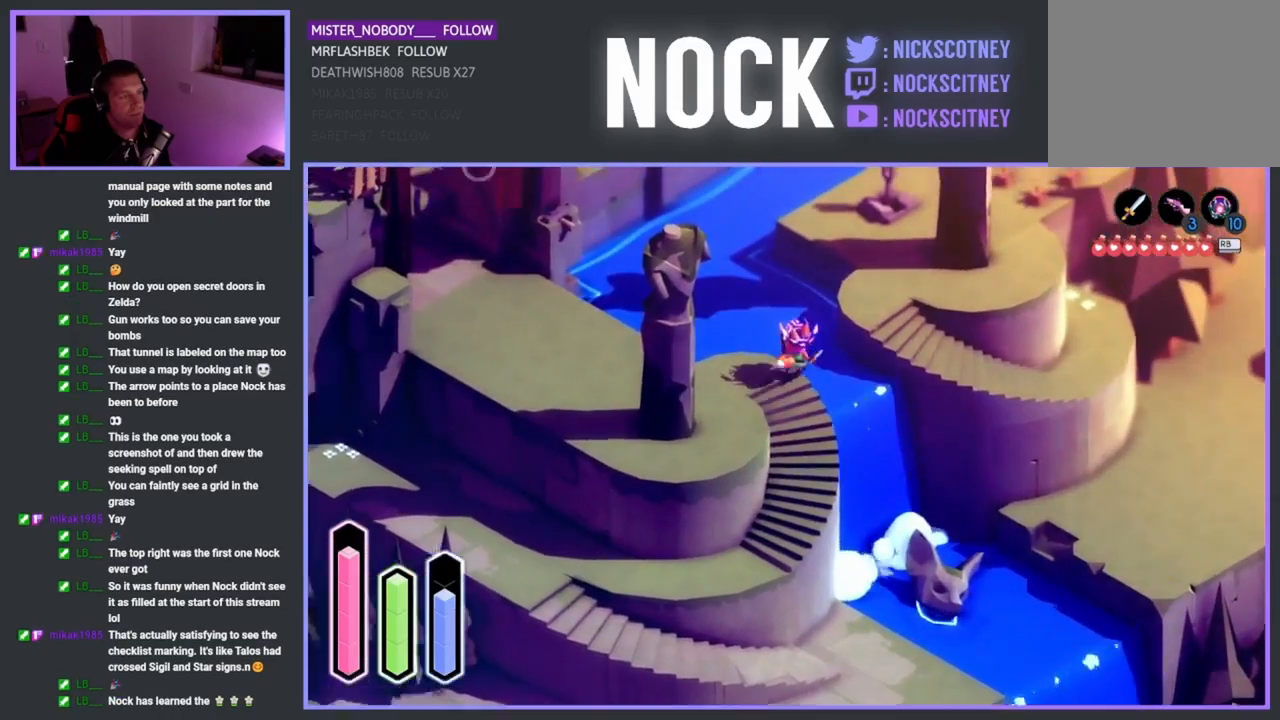
{"buttons": [], "left_stick": "down-right", "events": [[83, "CROSS", "down"], [233, "CROSS", "up"], [450, "left_stick", "down-right"]]}
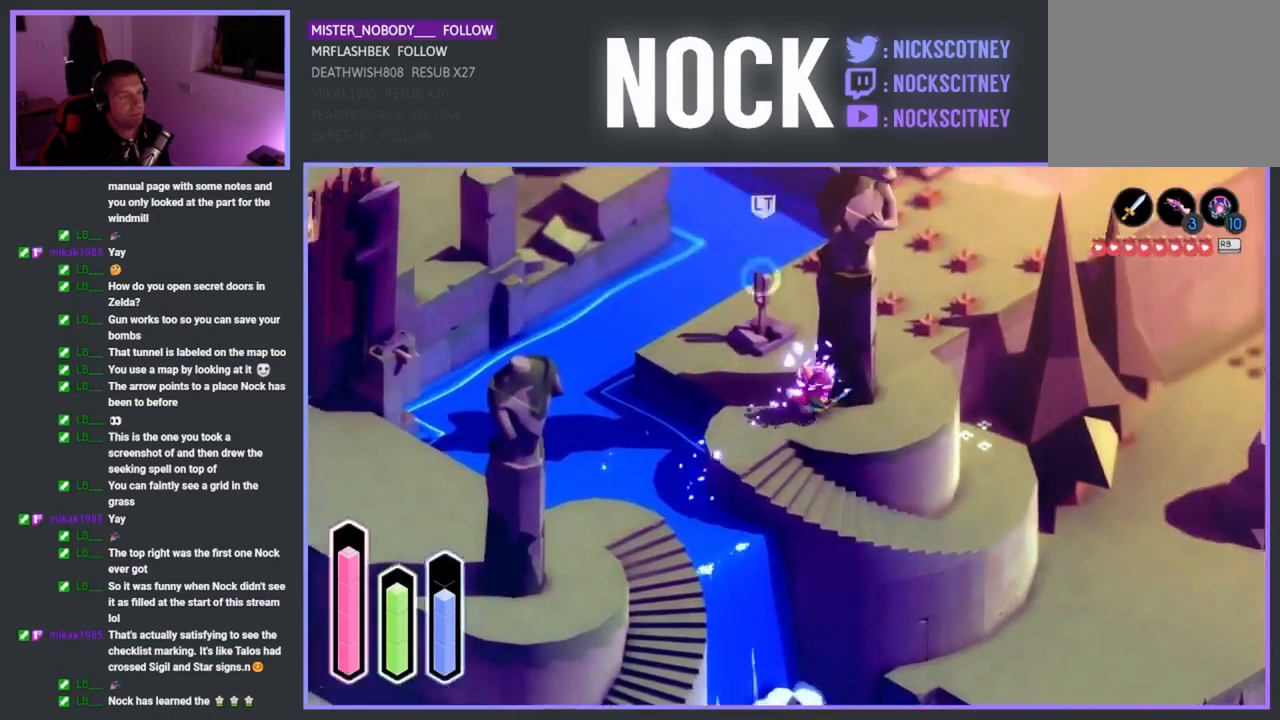
{"buttons": [], "left_stick": "down-right", "events": [[83, "left_stick", "down"], [233, "left_stick", "down-left"], [450, "left_stick", "down-right"]]}
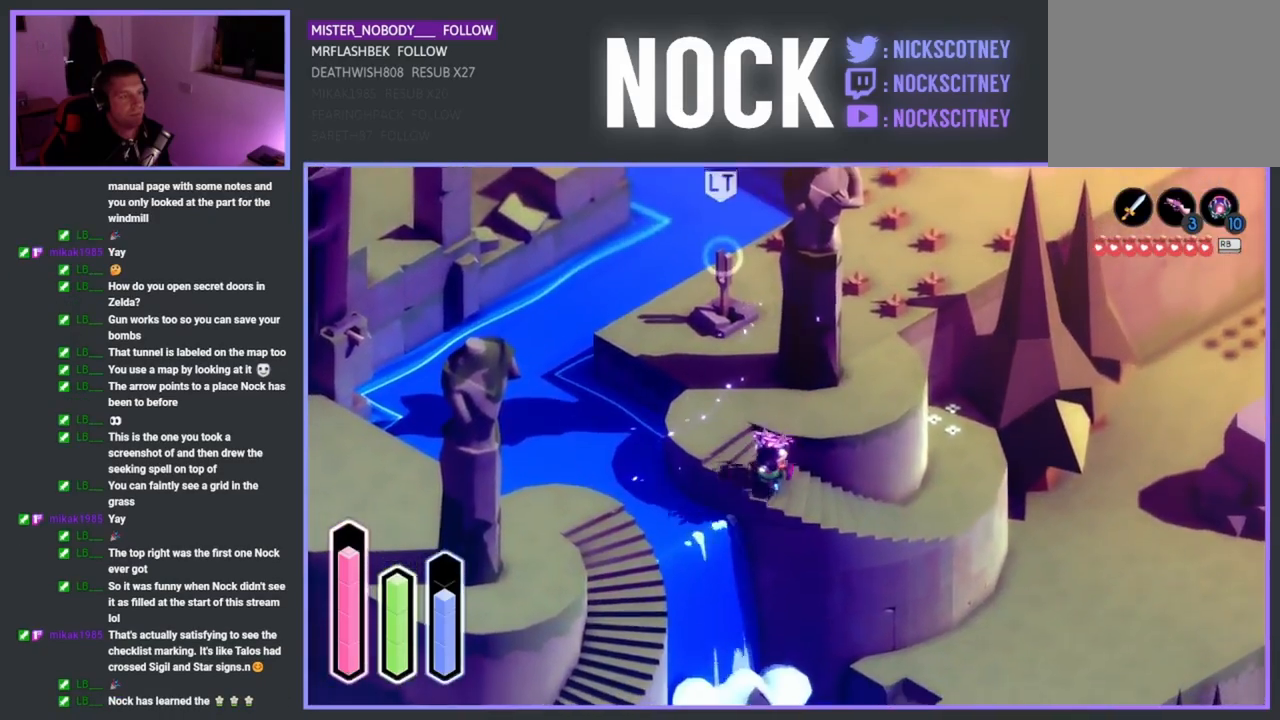
{"buttons": [], "left_stick": "up-right", "events": [[67, "left_stick", "right"], [483, "left_stick", "up-right"]]}
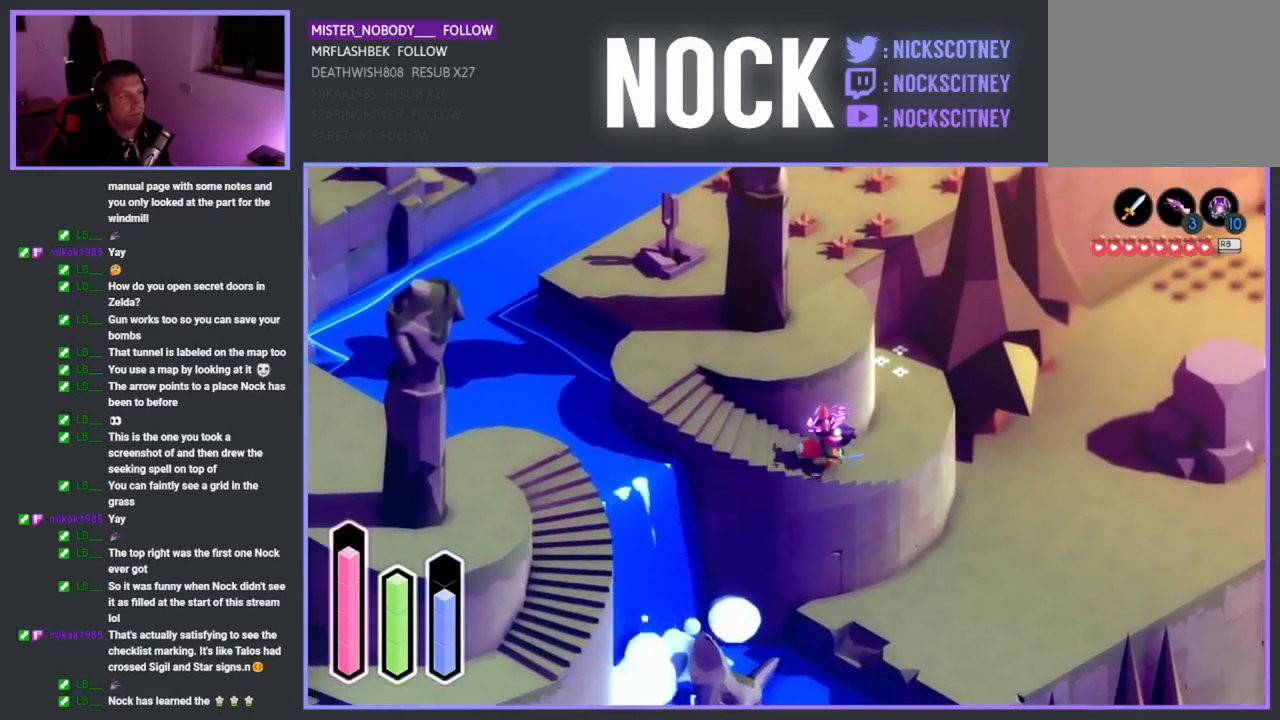
{"buttons": [], "left_stick": "up-right", "events": []}
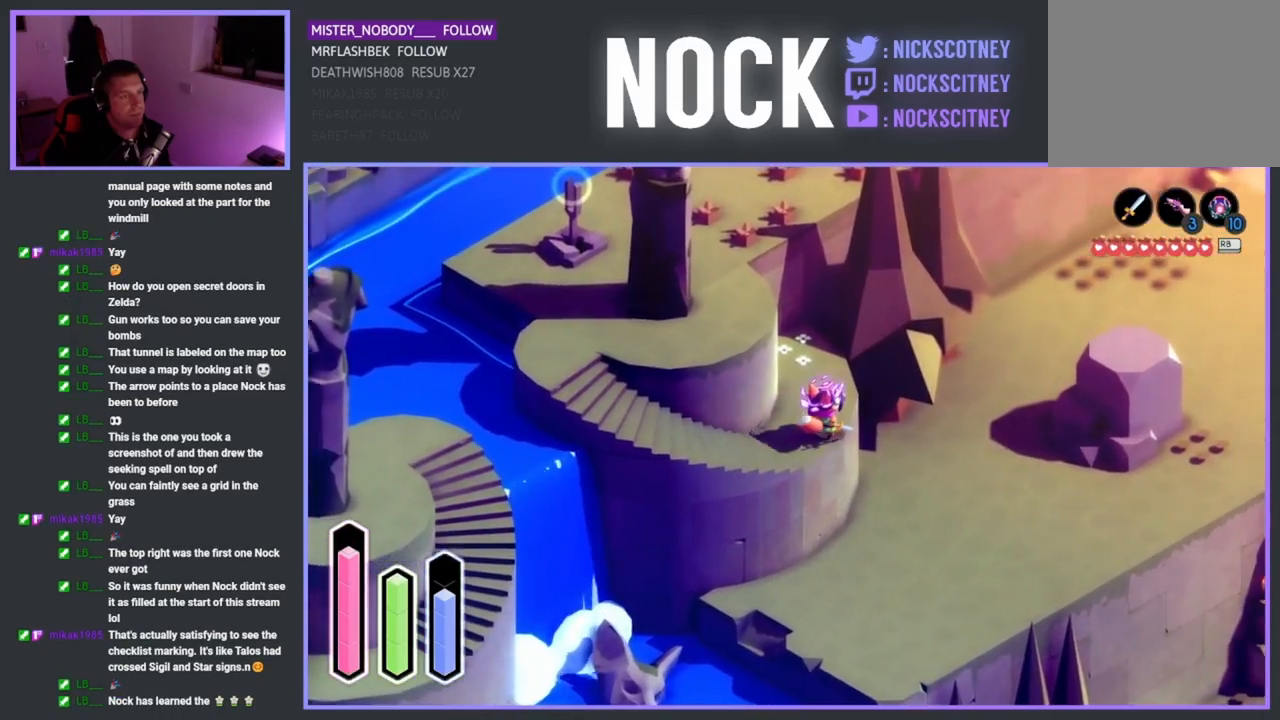
{"buttons": [], "left_stick": "up", "events": [[150, "left_stick", "up"]]}